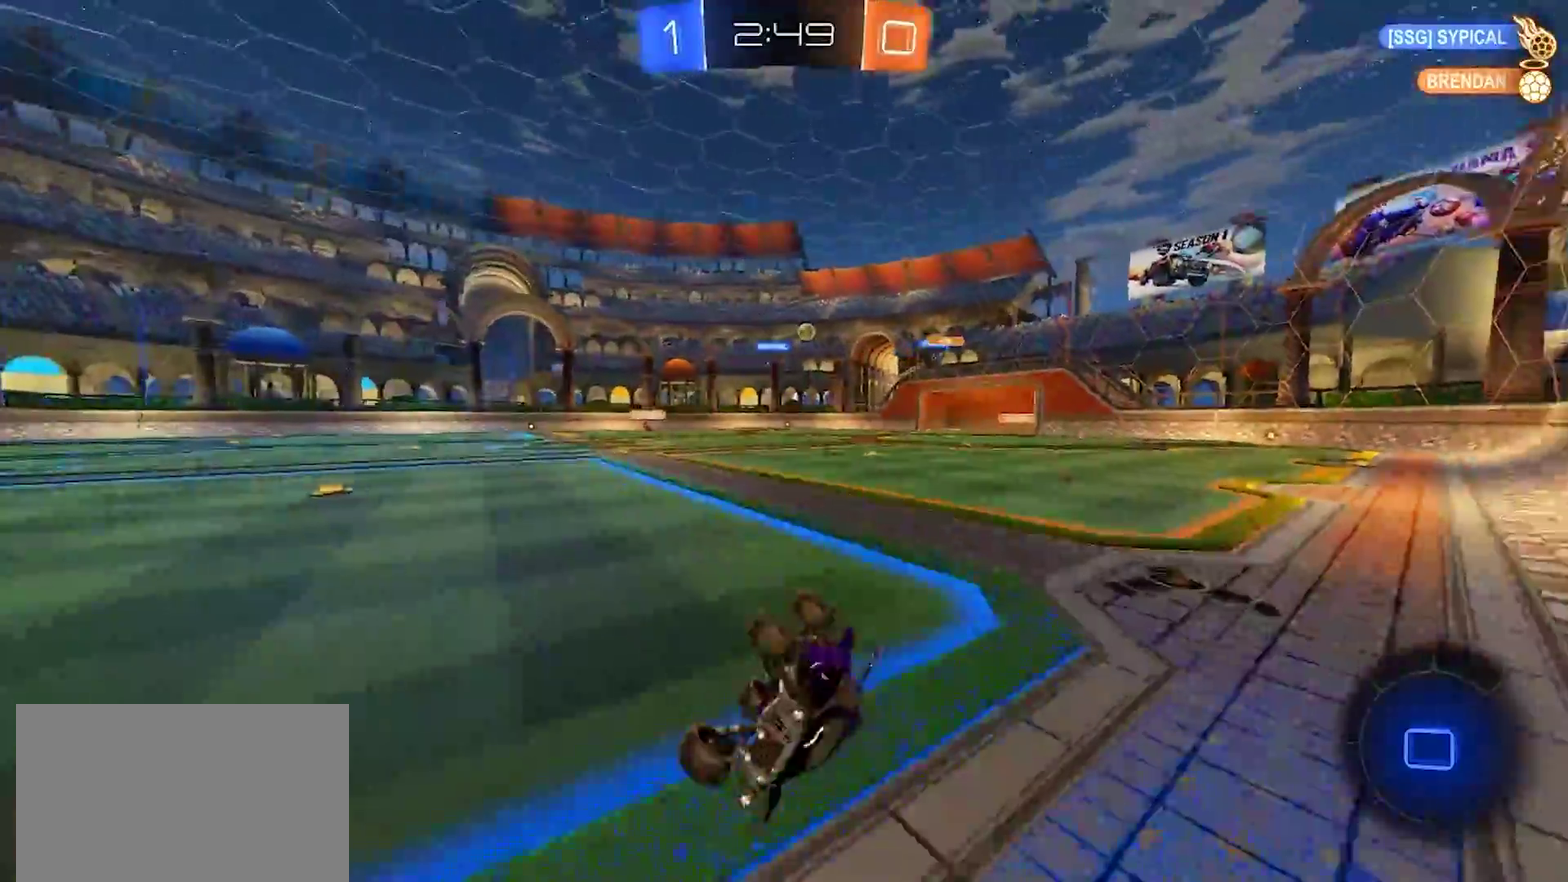
Gameplay with a controller (PlayStation layout); each line is a JSON object with the inputs held at the frame after it. "events" lists button and stick changes between this image and that frame as [ms after this image, input, new state], when the widget could be followed in between. Not read: L1 L3 R1 R3.
{"buttons": ["R2"], "left_stick": "right", "right_stick": "center", "events": [[217, "R2", "down"], [217, "left_stick", "center"], [367, "left_stick", "right"]]}
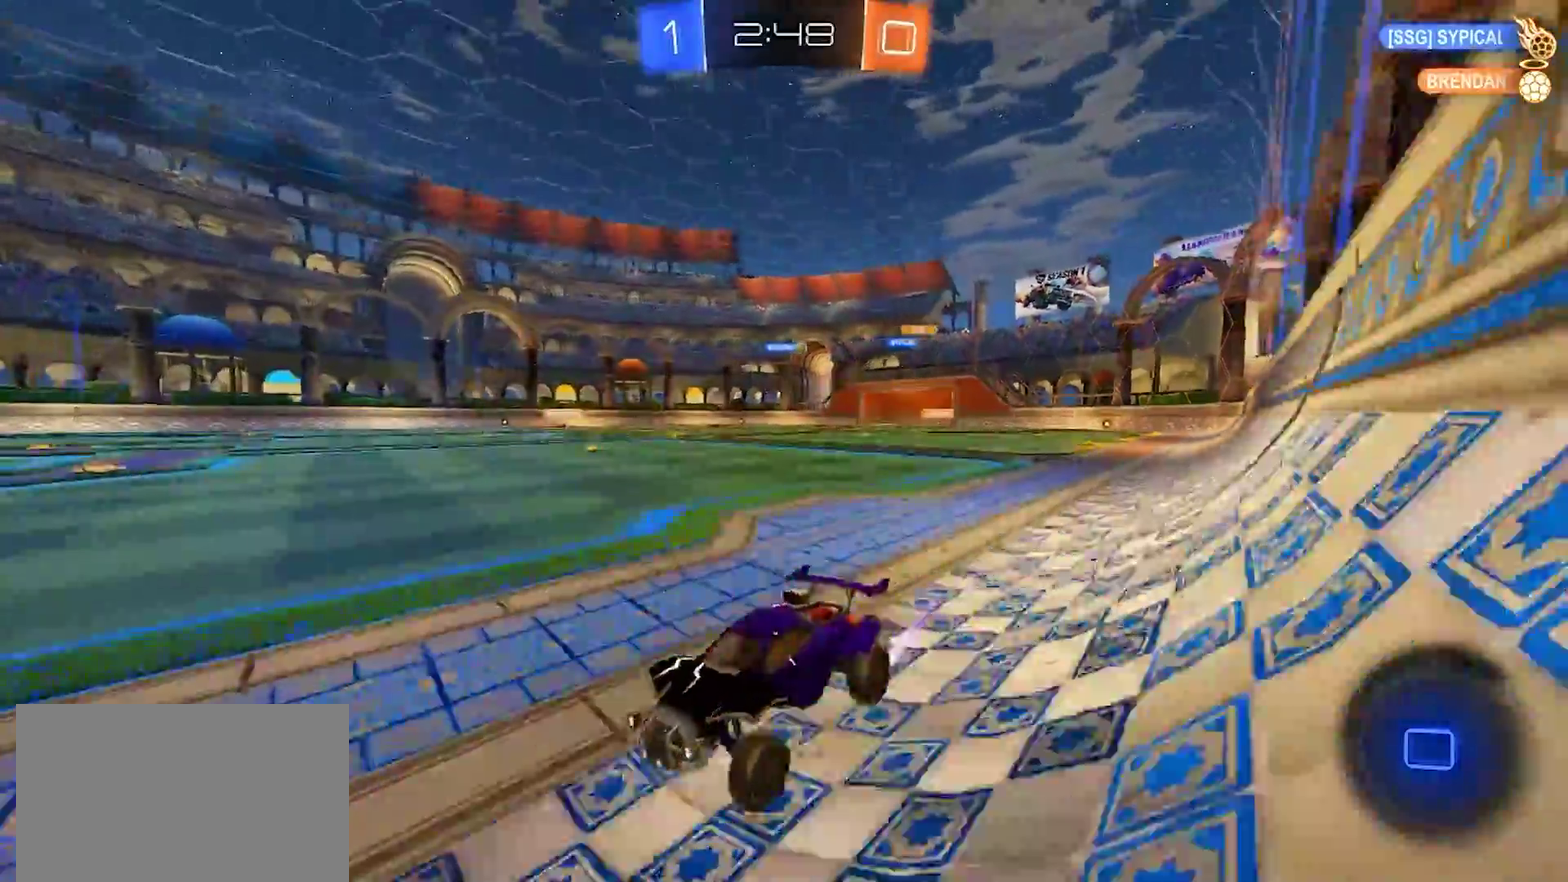
{"buttons": ["R2"], "left_stick": "center", "right_stick": "center", "events": [[83, "TRIANGLE", "down"], [217, "TRIANGLE", "up"], [233, "left_stick", "center"]]}
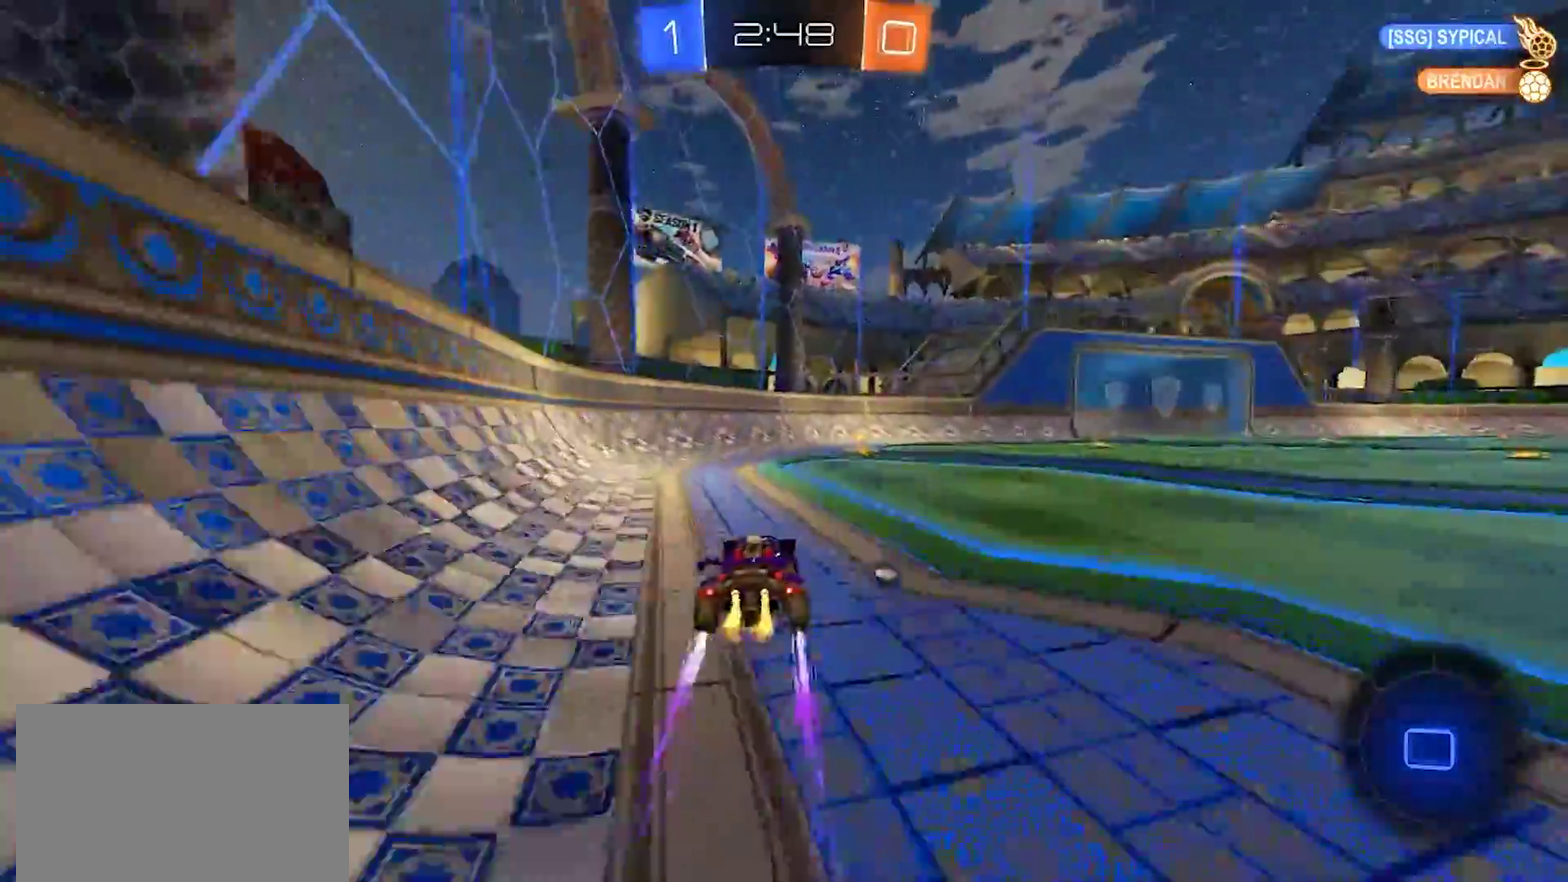
{"buttons": ["SQUARE", "R2"], "left_stick": "right", "right_stick": "center", "events": [[133, "TRIANGLE", "down"], [217, "left_stick", "right"], [250, "TRIANGLE", "up"], [450, "SQUARE", "down"]]}
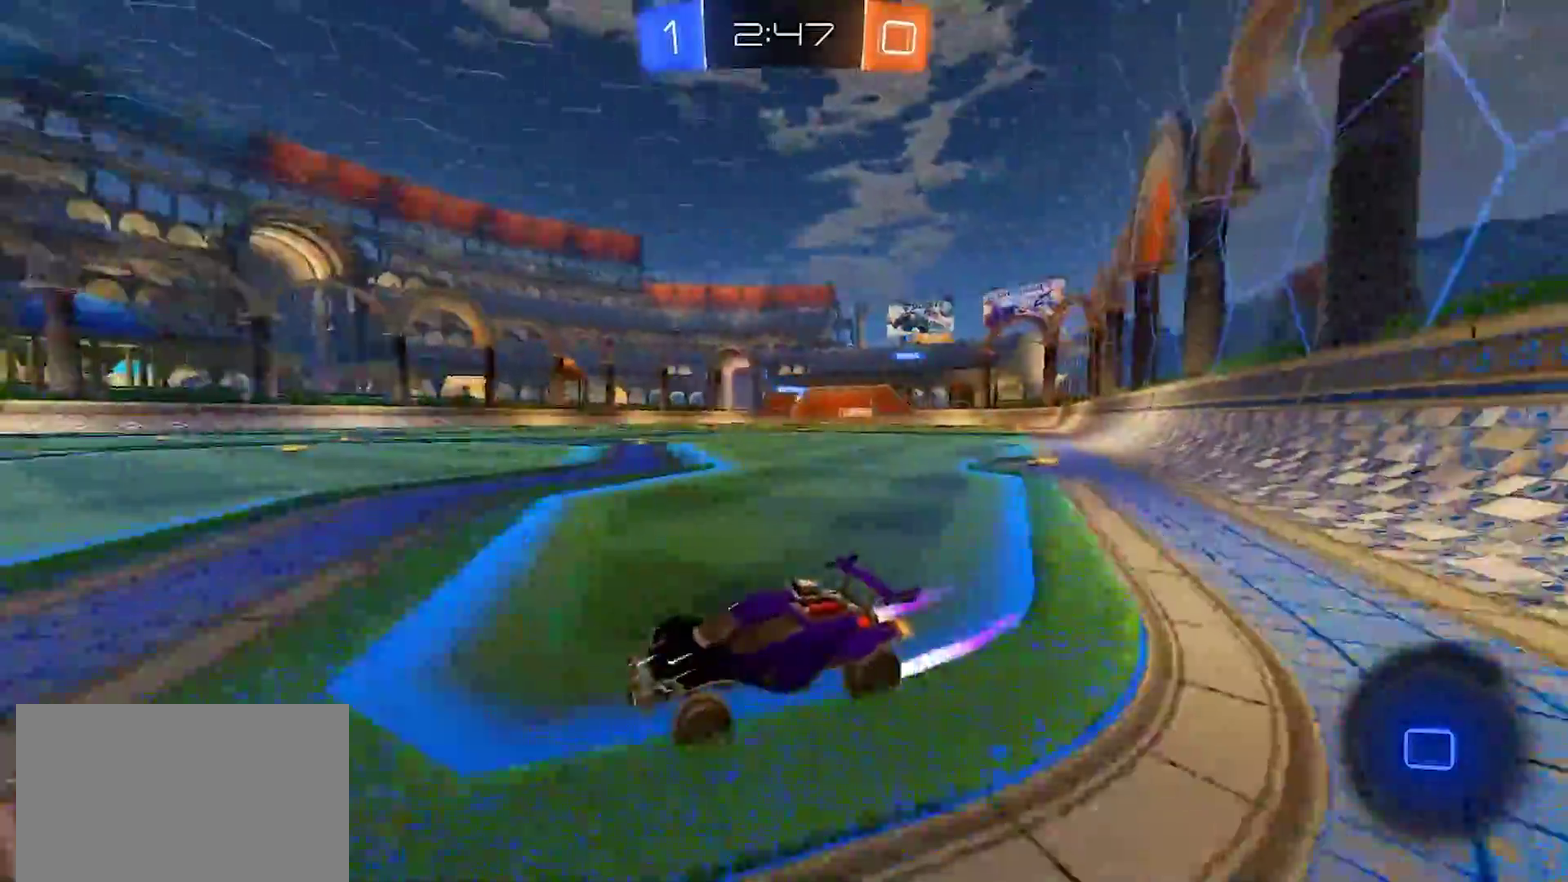
{"buttons": ["R2"], "left_stick": "right", "right_stick": "center", "events": [[50, "SQUARE", "up"]]}
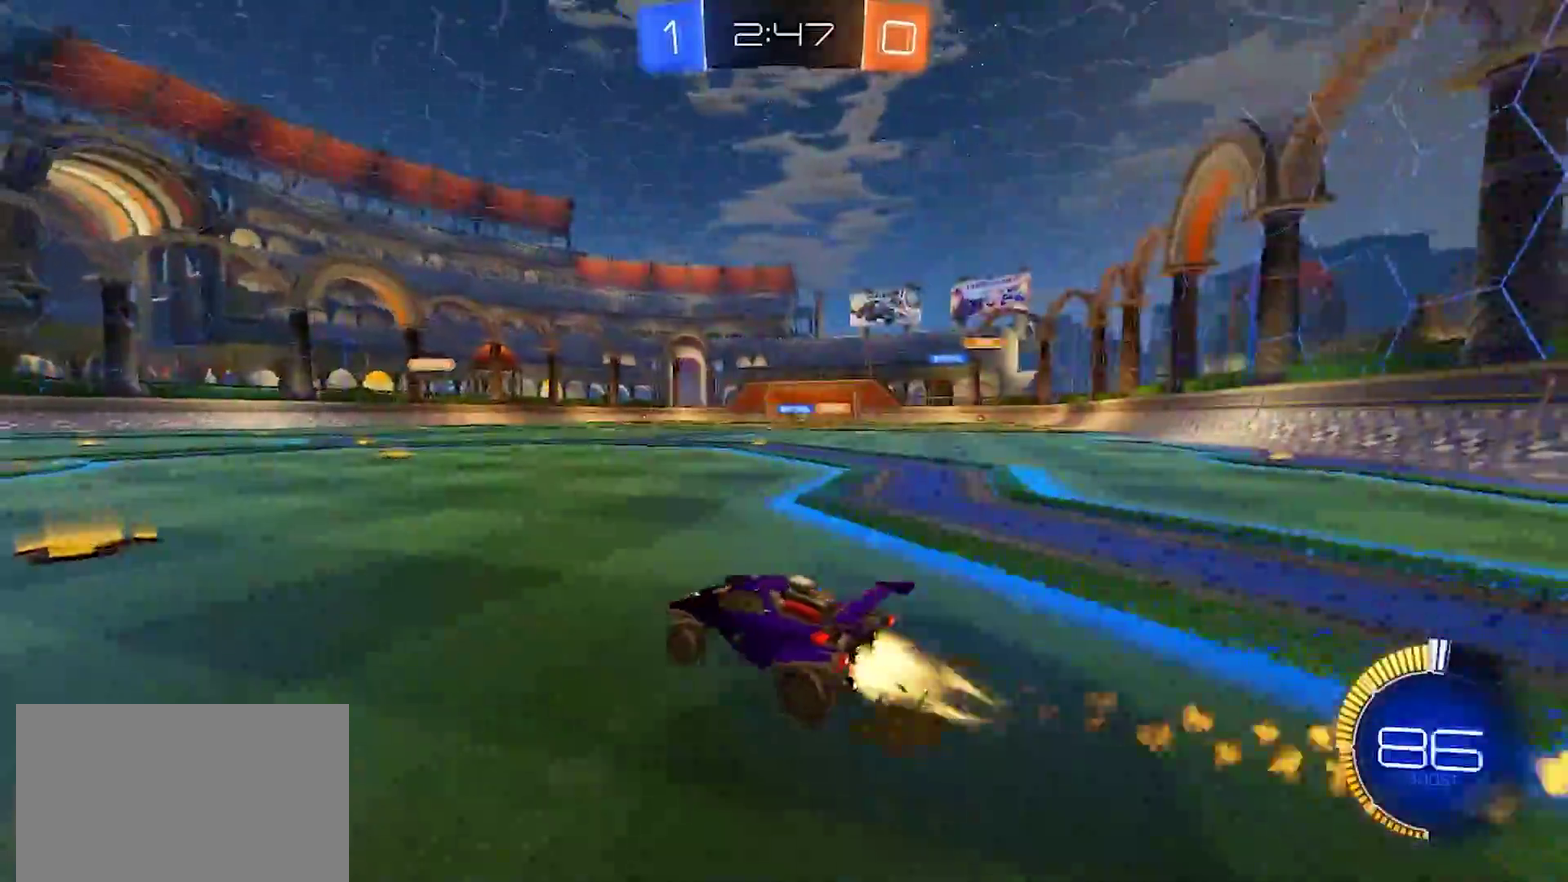
{"buttons": ["R2"], "left_stick": "right", "right_stick": "center", "events": []}
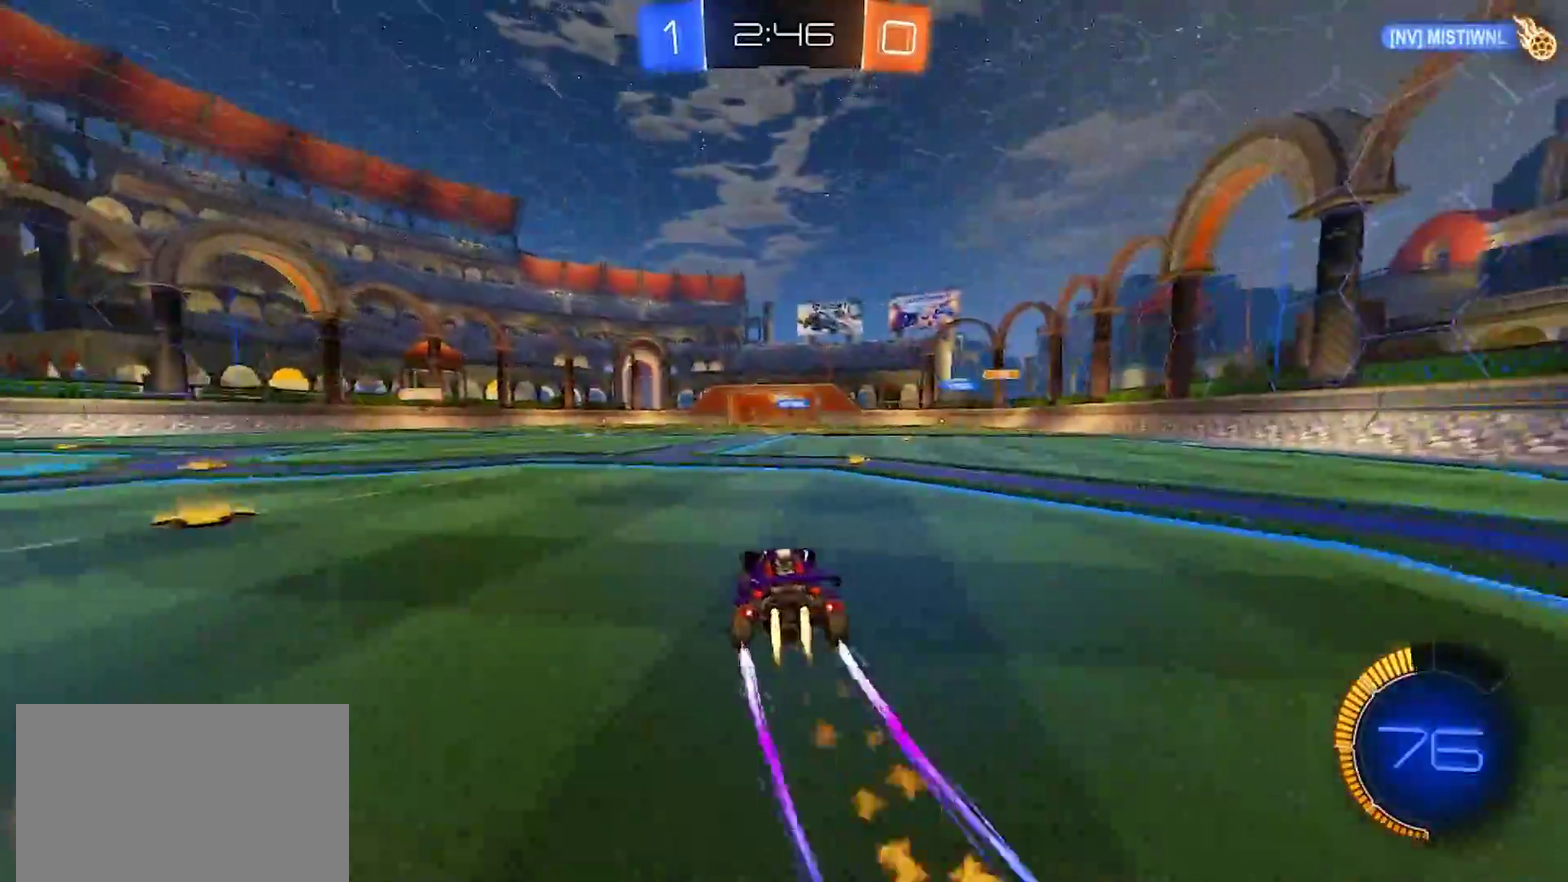
{"buttons": ["R2"], "left_stick": "center", "right_stick": "center", "events": [[150, "left_stick", "center"]]}
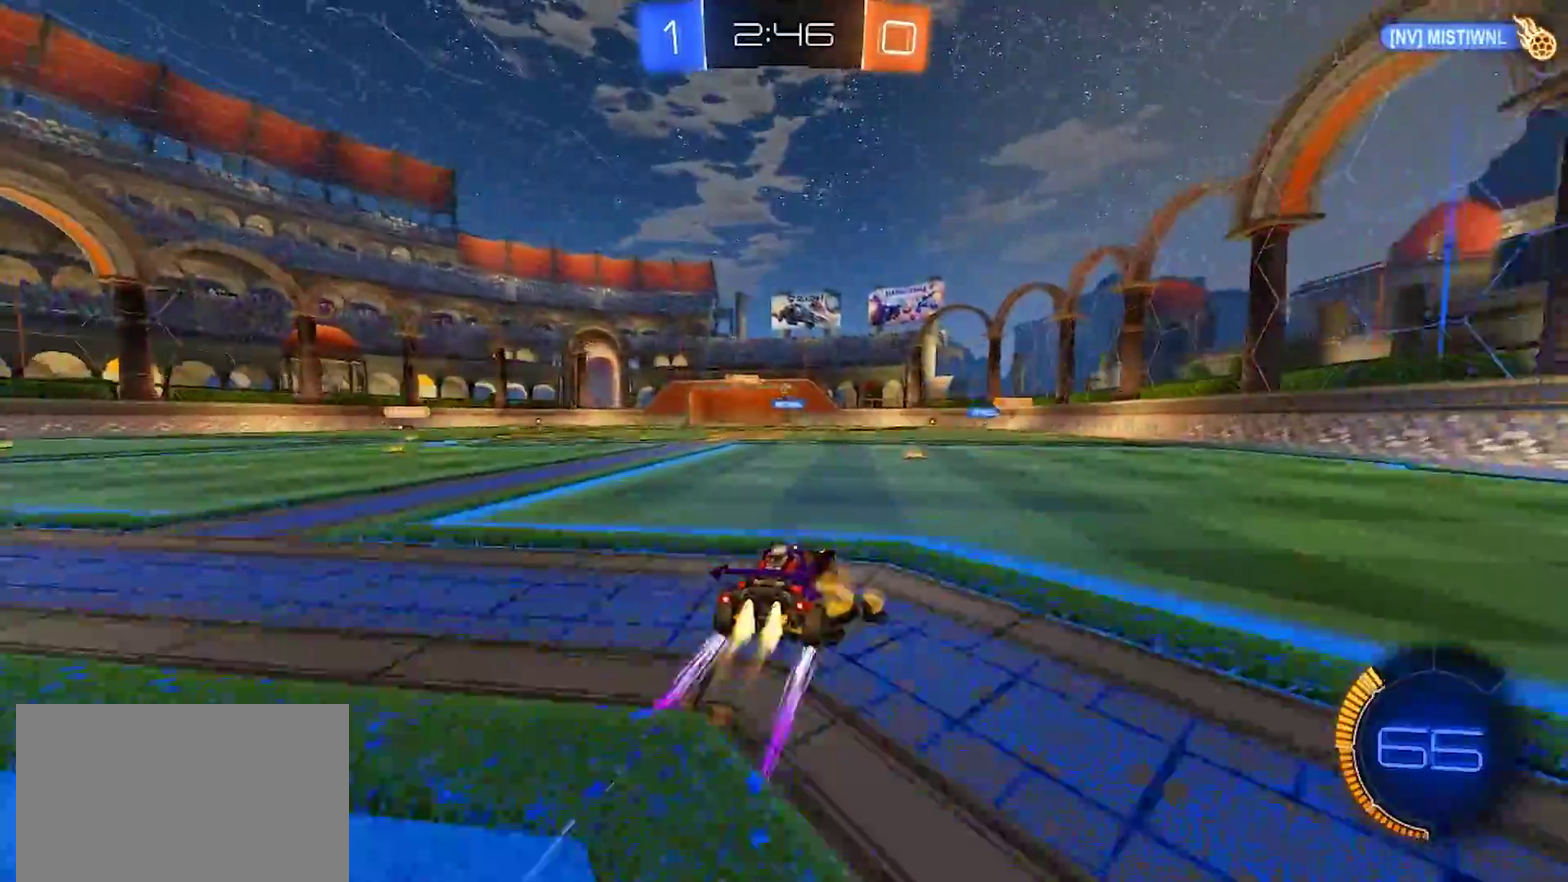
{"buttons": ["R2"], "left_stick": "left", "right_stick": "center", "events": [[433, "left_stick", "left"]]}
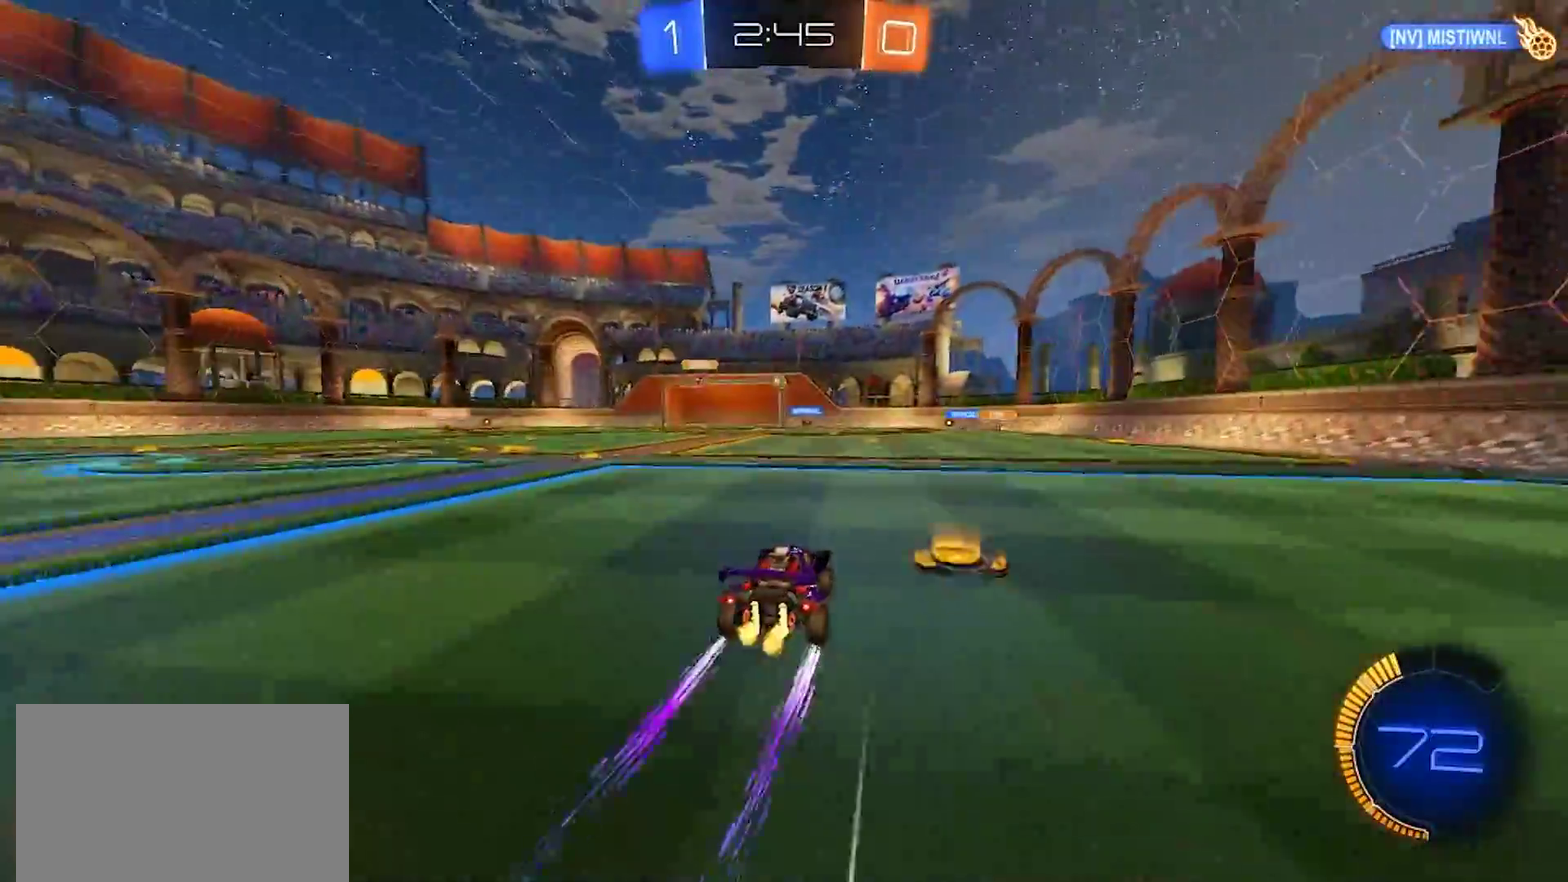
{"buttons": ["R2"], "left_stick": "left", "right_stick": "center", "events": []}
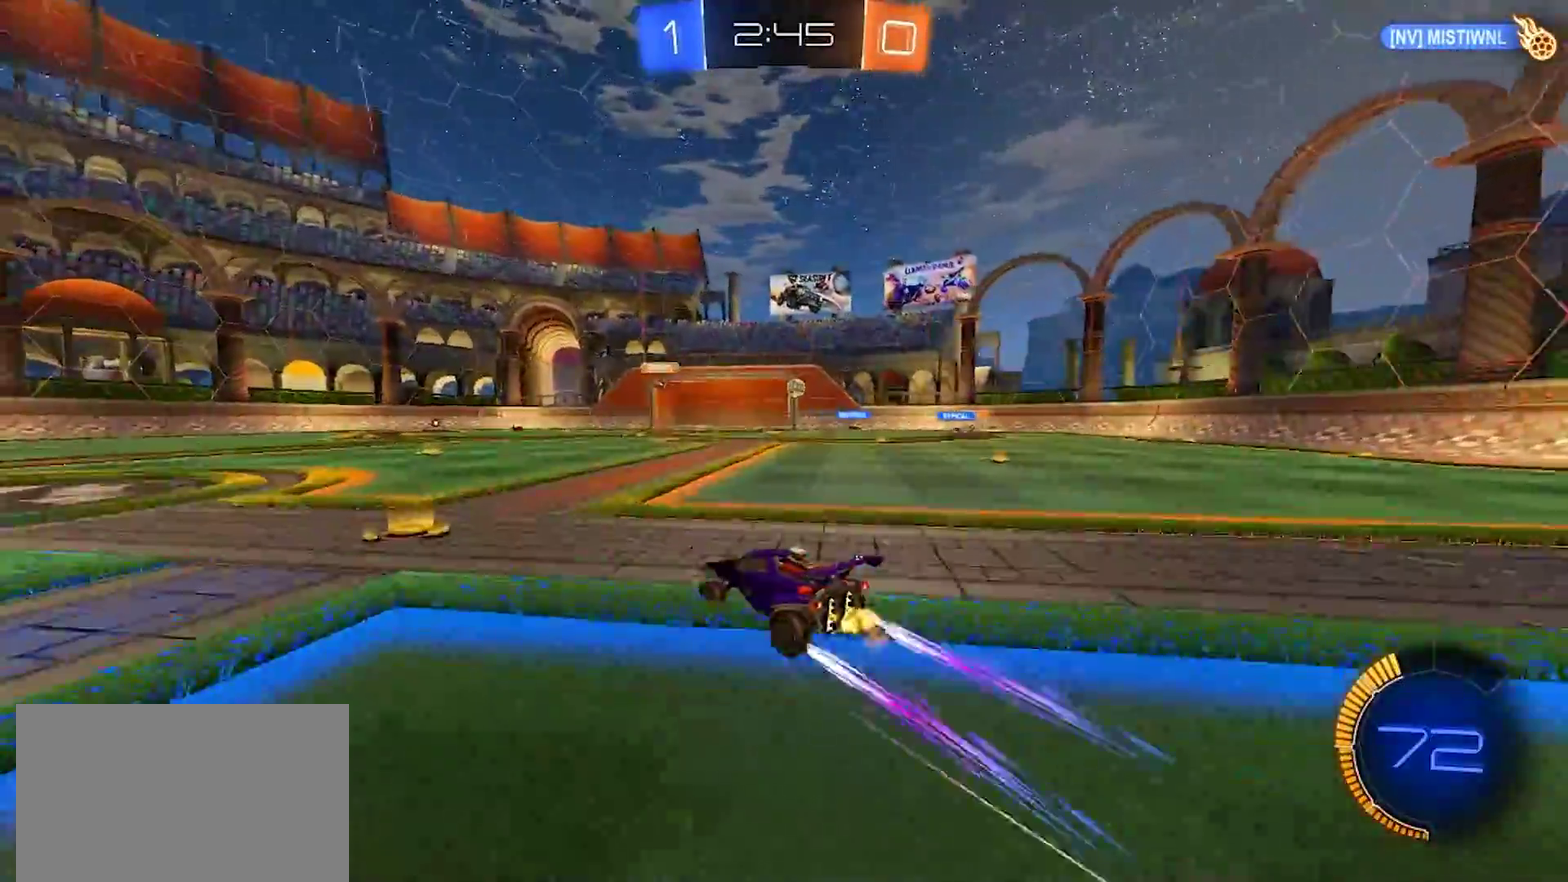
{"buttons": ["R2"], "left_stick": "center", "right_stick": "center", "events": [[250, "left_stick", "center"]]}
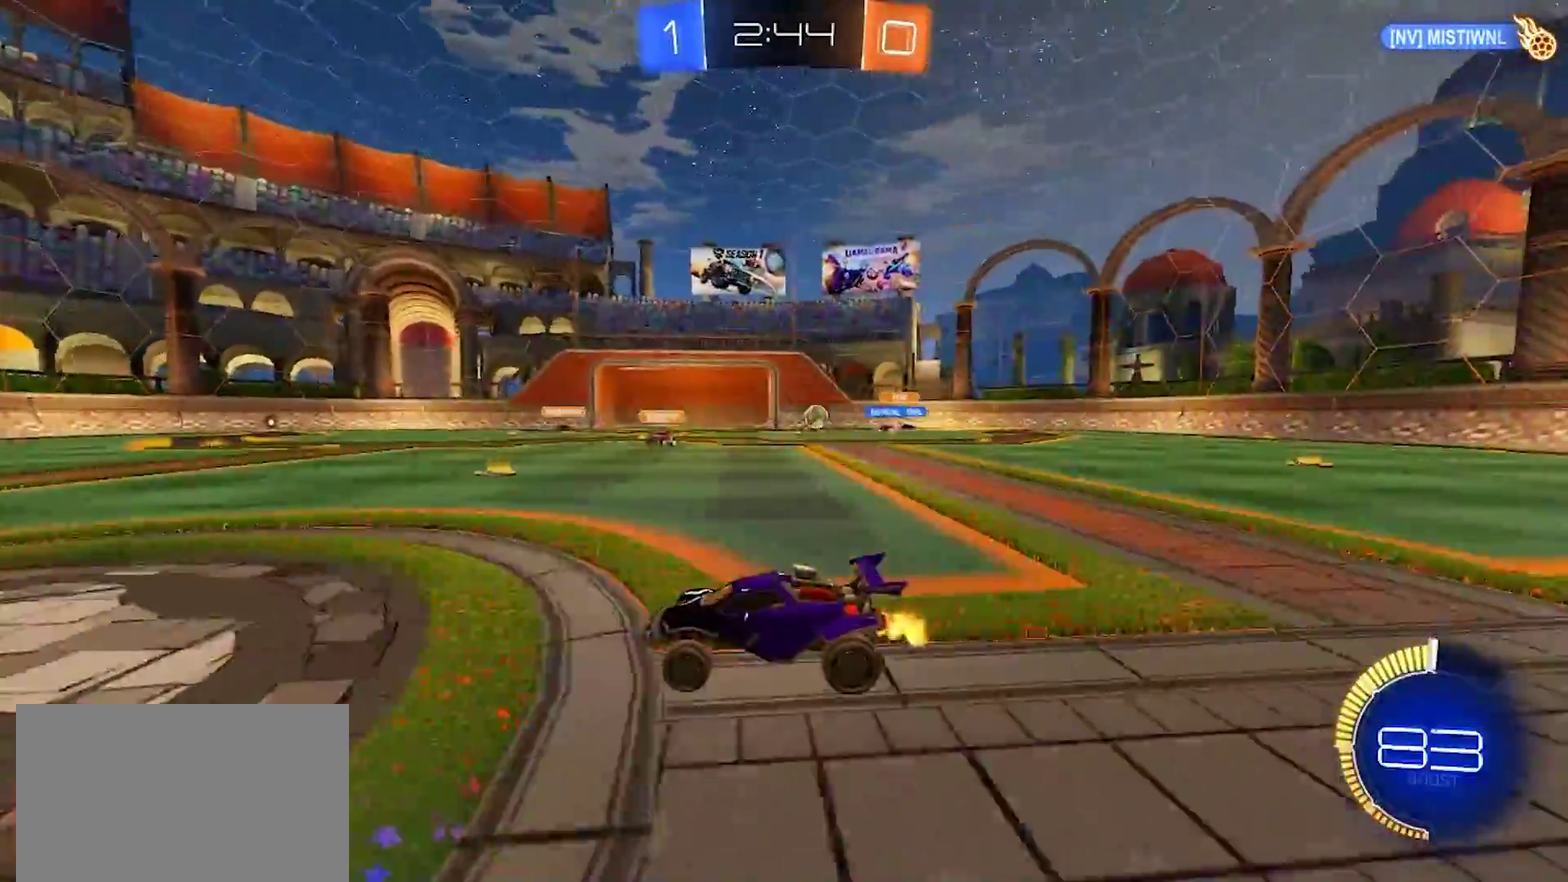
{"buttons": ["R2"], "left_stick": "right", "right_stick": "center", "events": [[400, "left_stick", "right"]]}
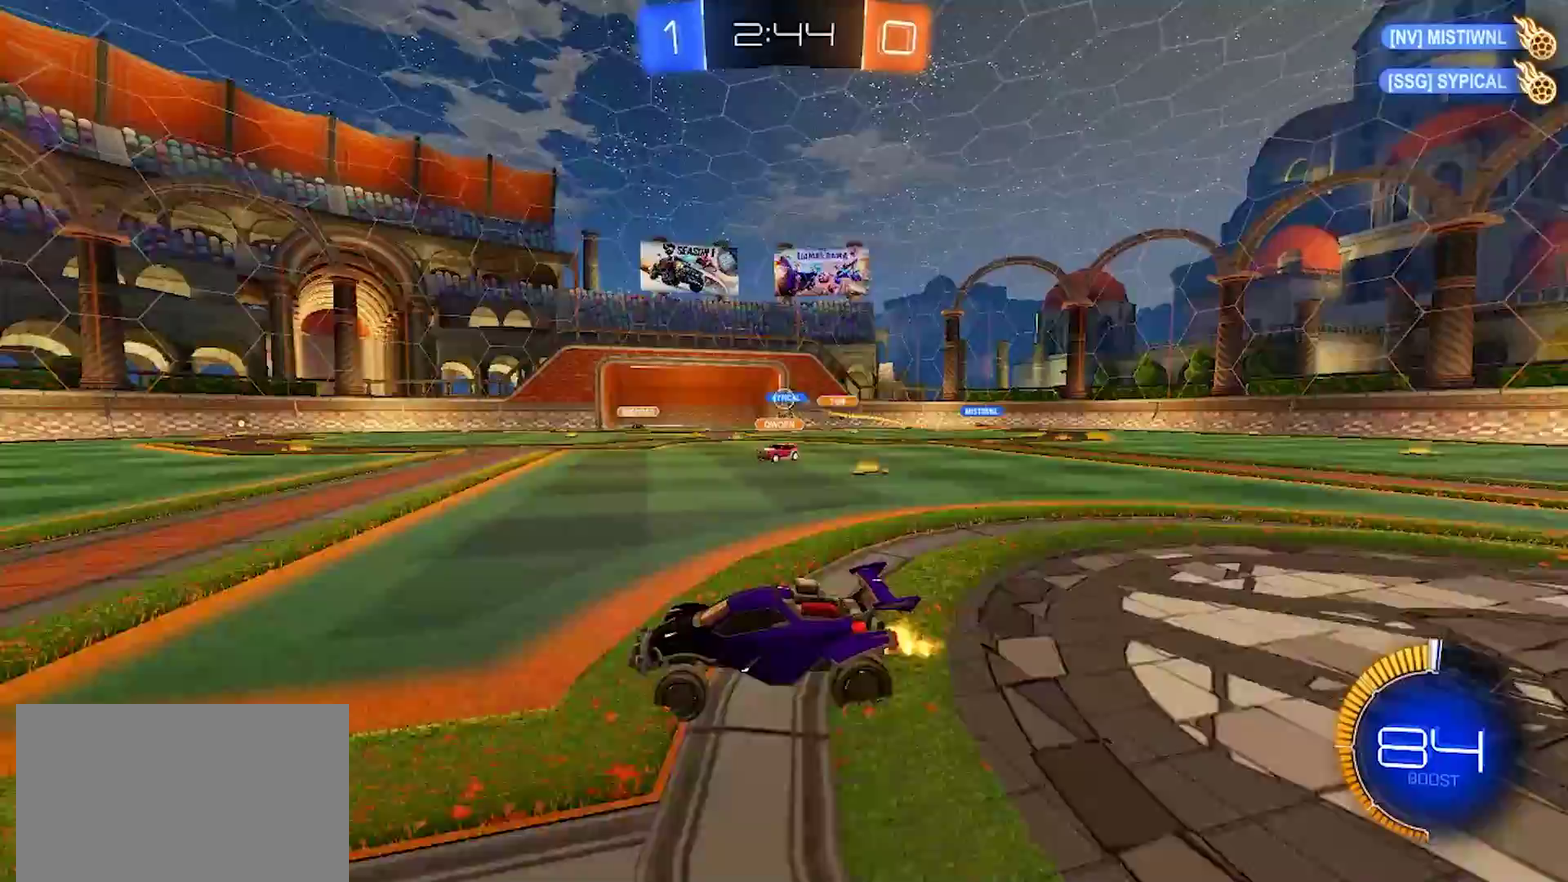
{"buttons": ["R2"], "left_stick": "right", "right_stick": "center", "events": []}
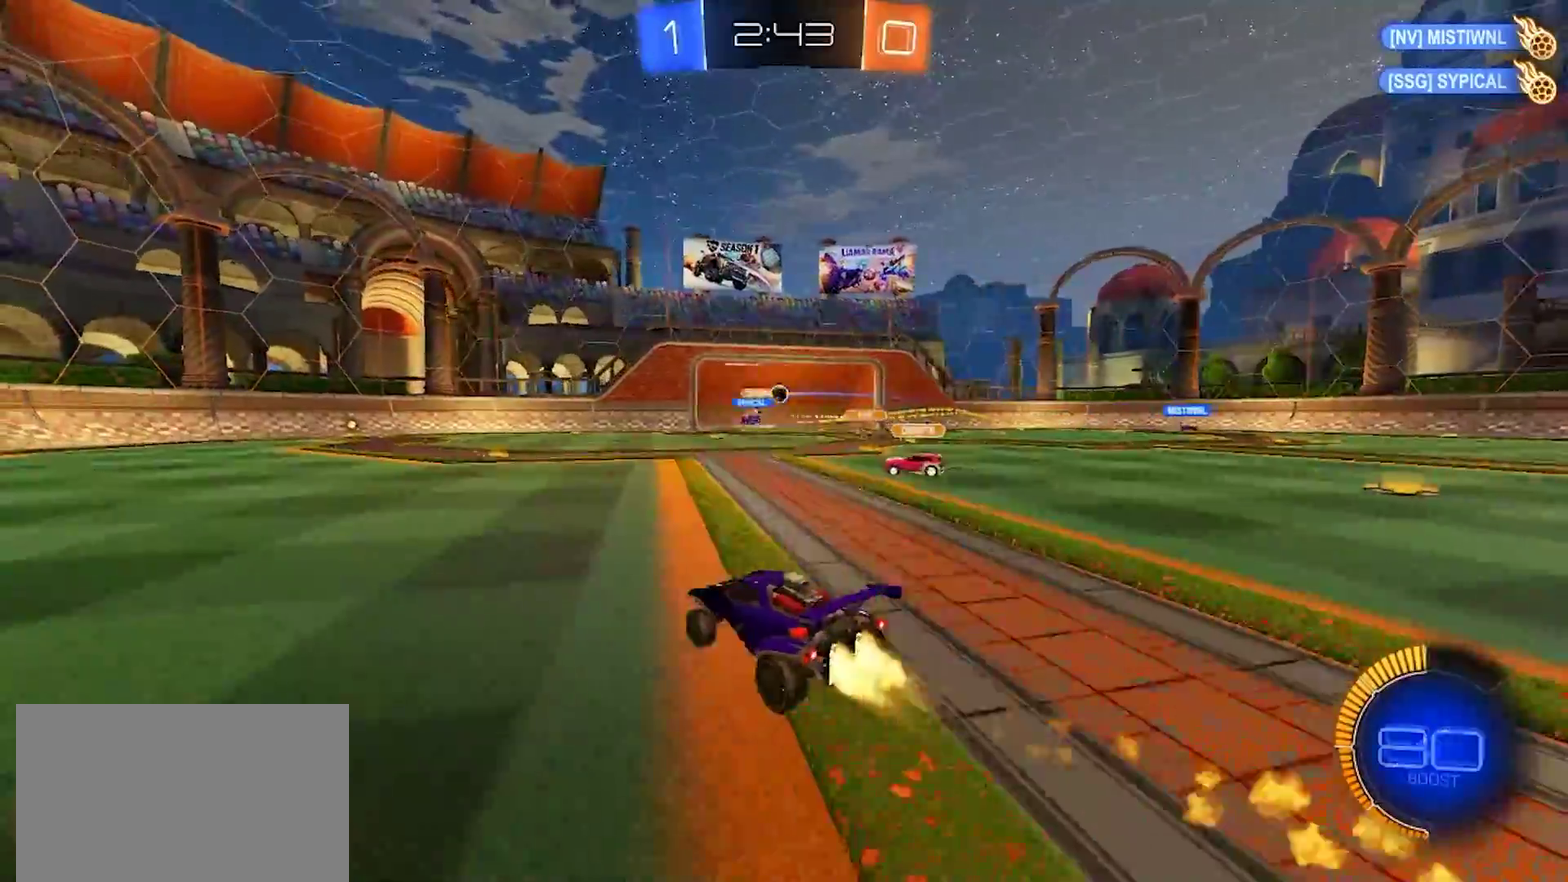
{"buttons": [], "left_stick": "center", "right_stick": "center", "events": [[233, "left_stick", "center"], [467, "R2", "up"]]}
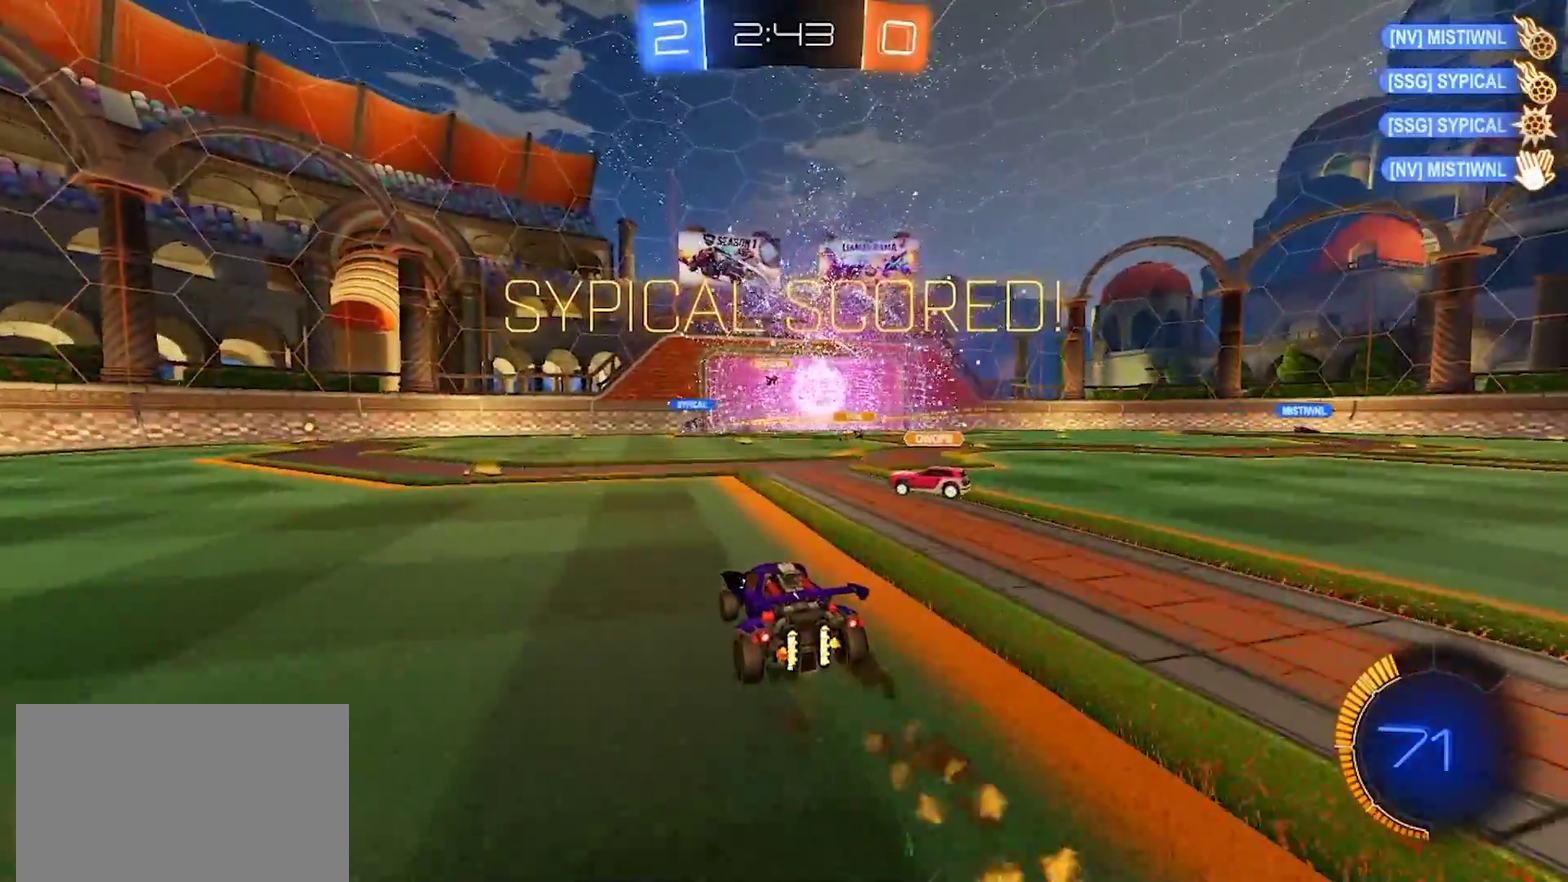
{"buttons": [], "left_stick": "center", "right_stick": "center", "events": []}
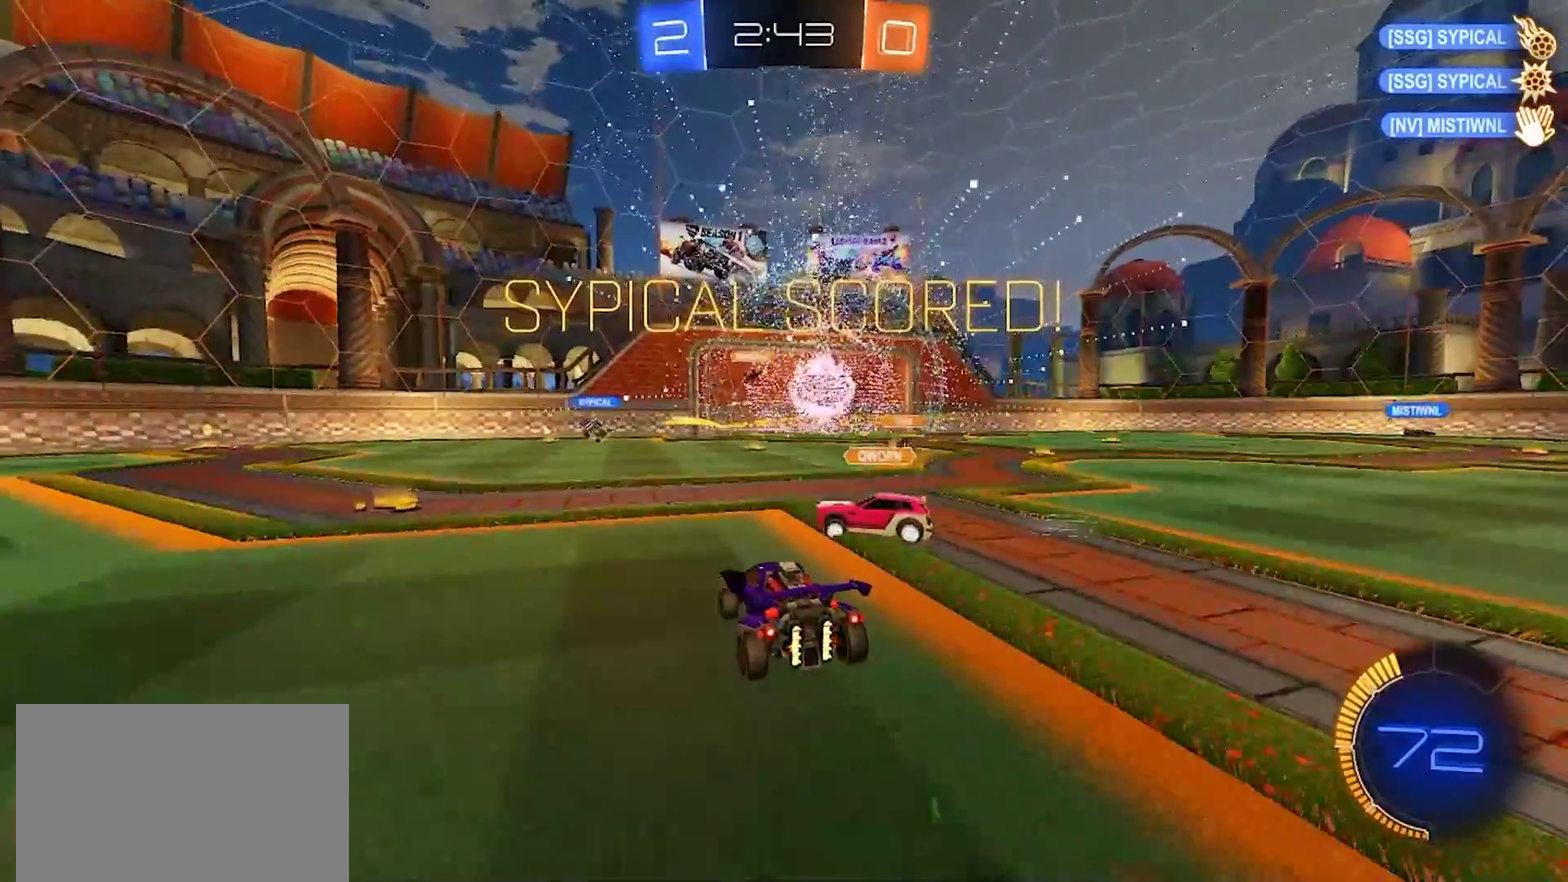
{"buttons": [], "left_stick": "center", "right_stick": "center", "events": []}
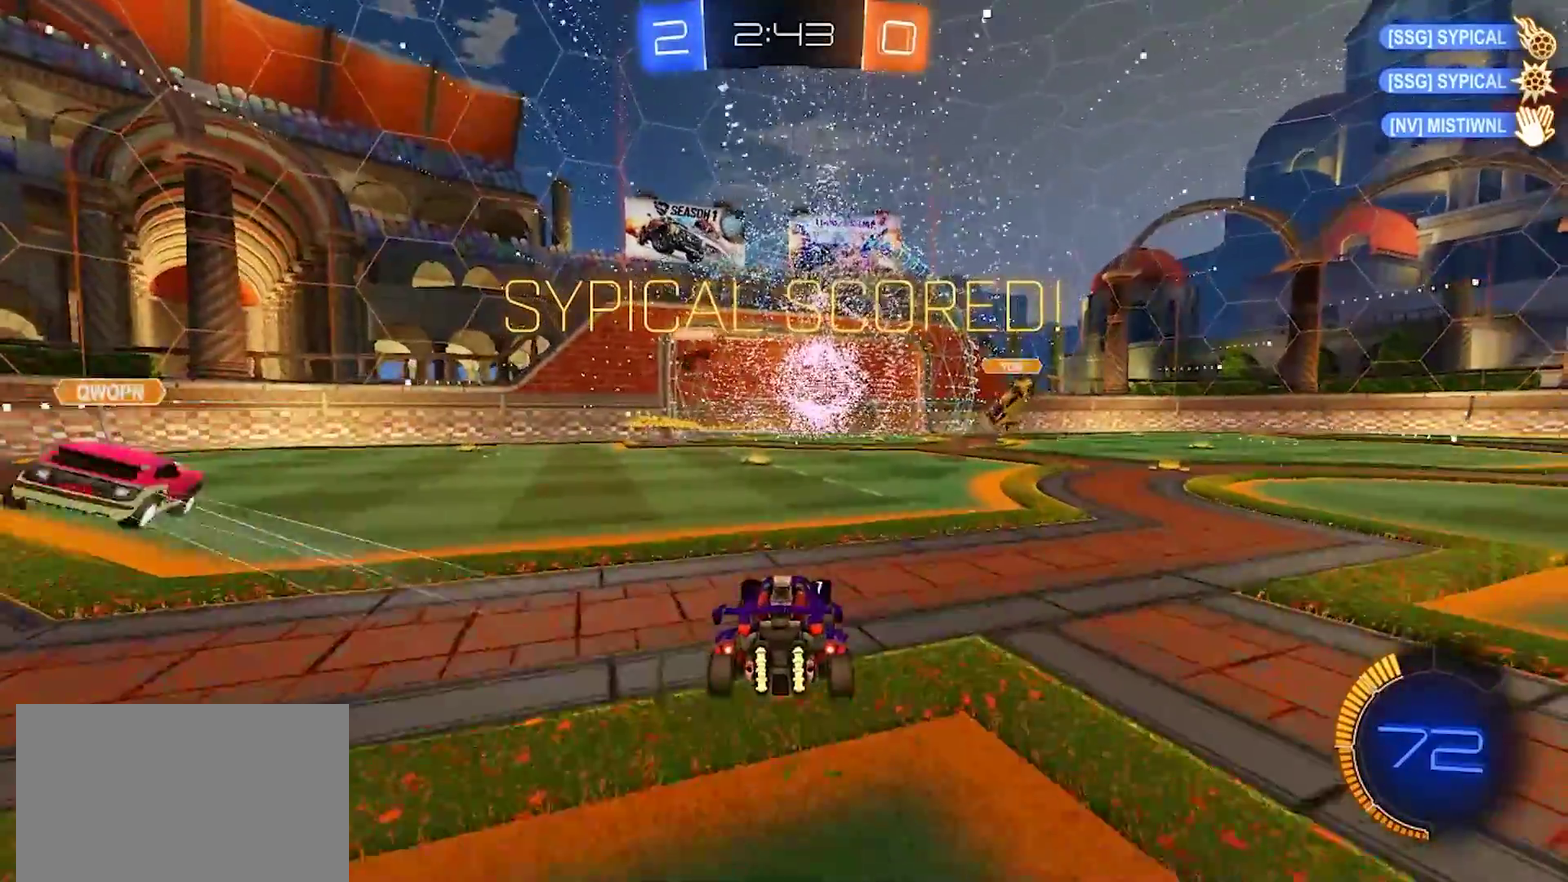
{"buttons": [], "left_stick": "center", "right_stick": "center", "events": []}
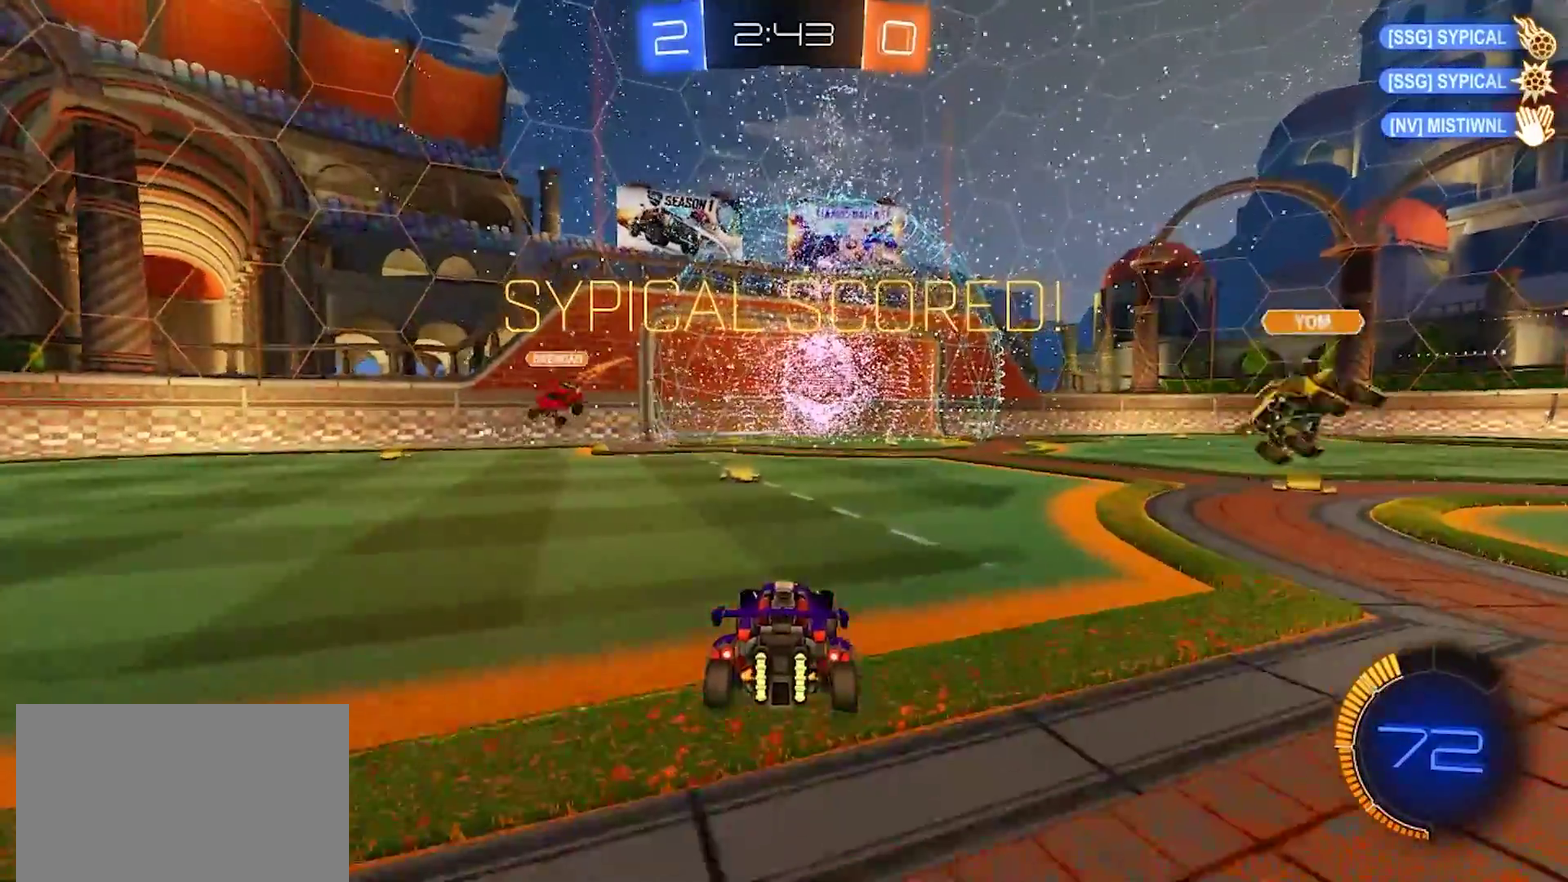
{"buttons": [], "left_stick": "center", "right_stick": "center", "events": []}
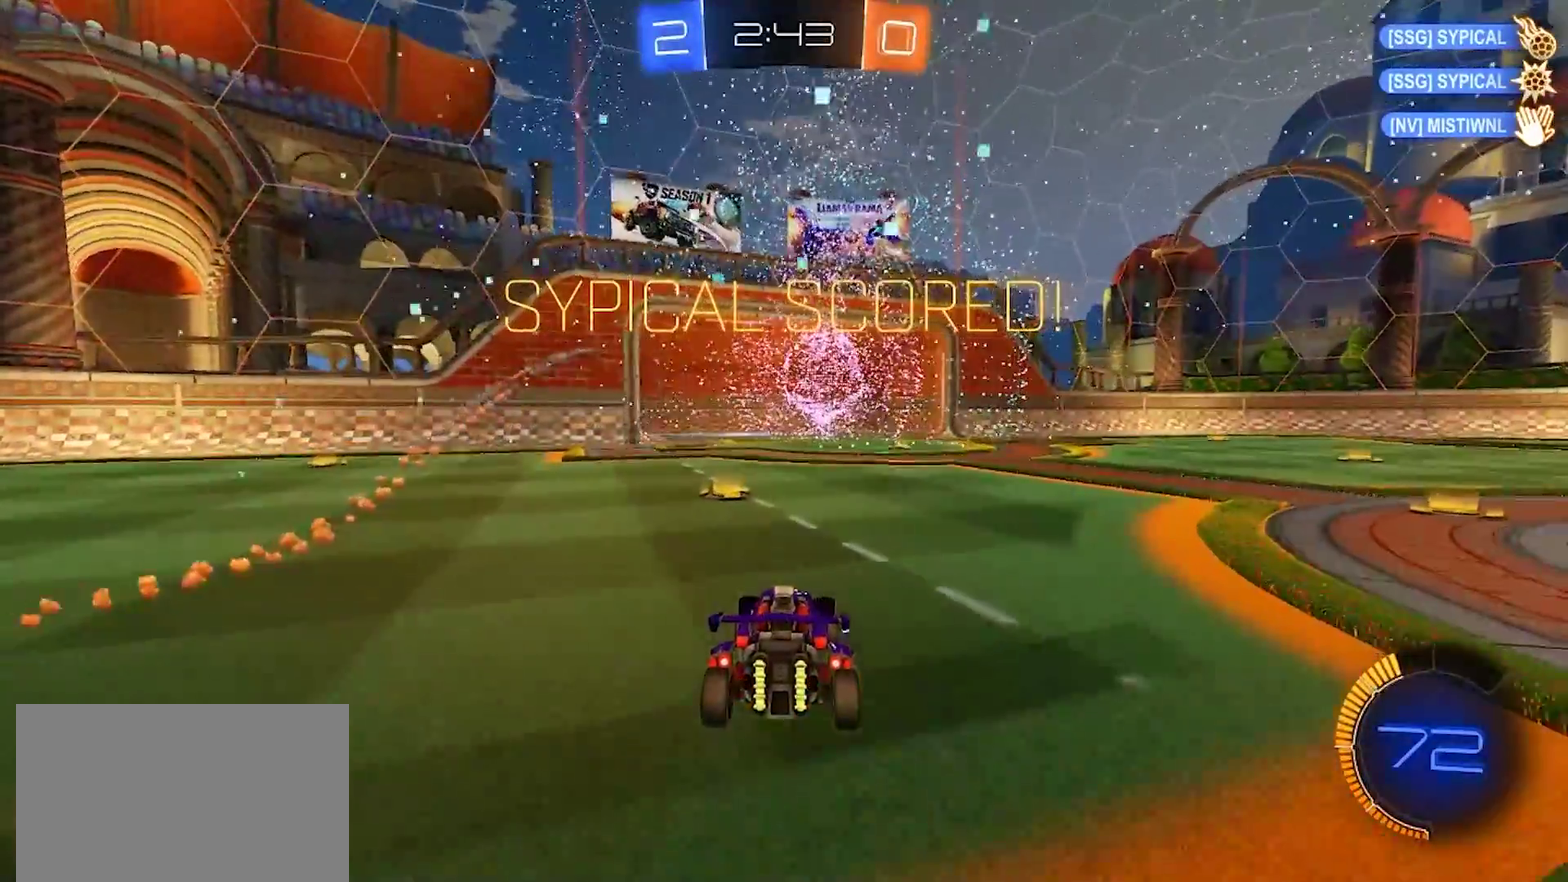
{"buttons": [], "left_stick": "center", "right_stick": "center", "events": []}
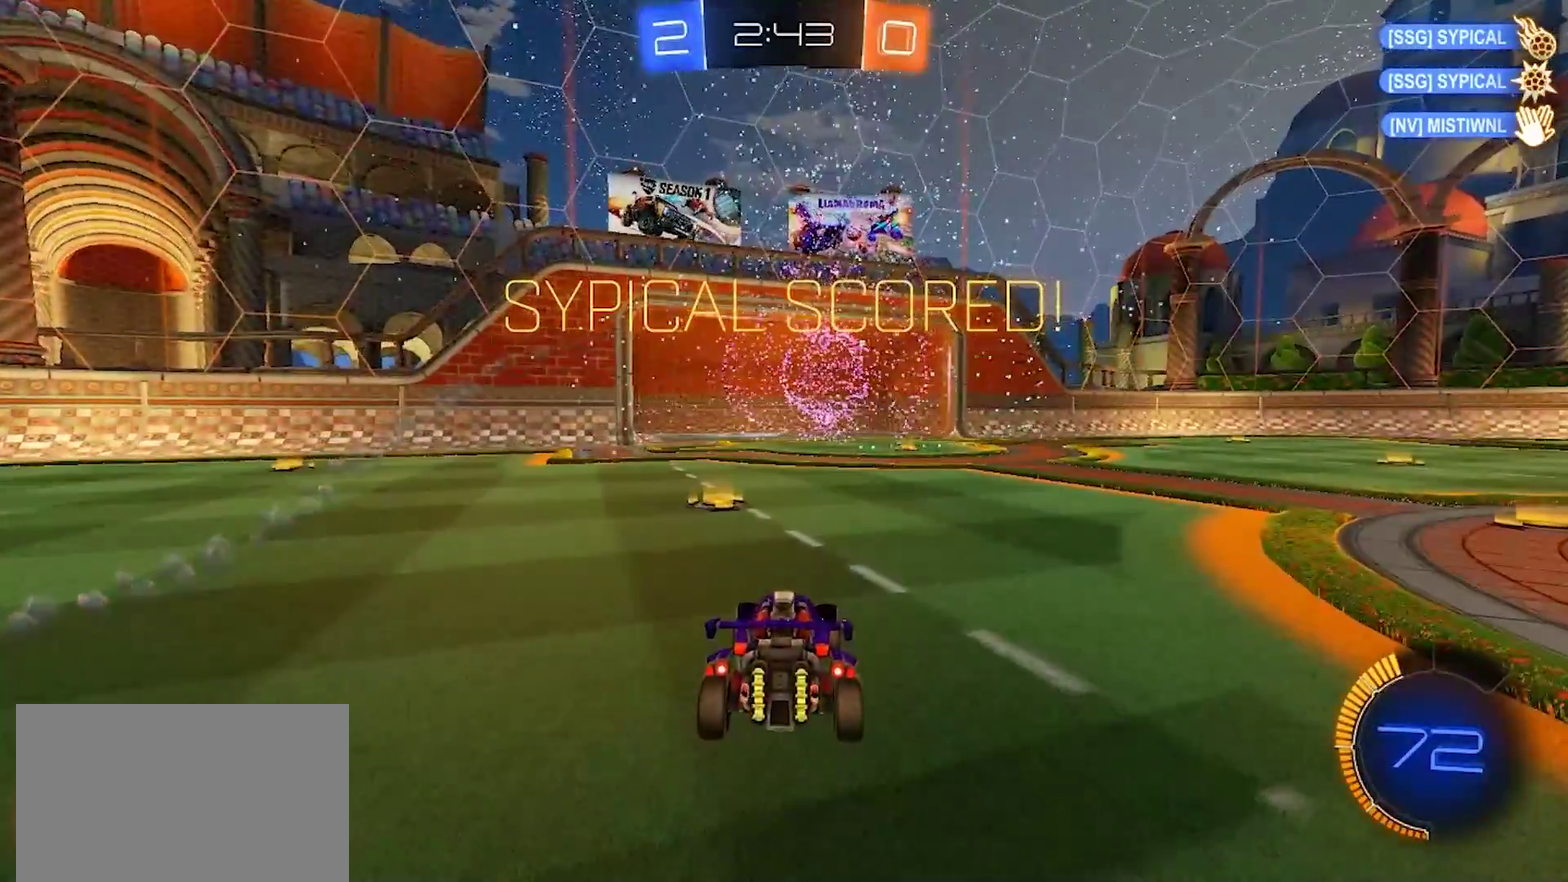
{"buttons": [], "left_stick": "center", "right_stick": "center", "events": []}
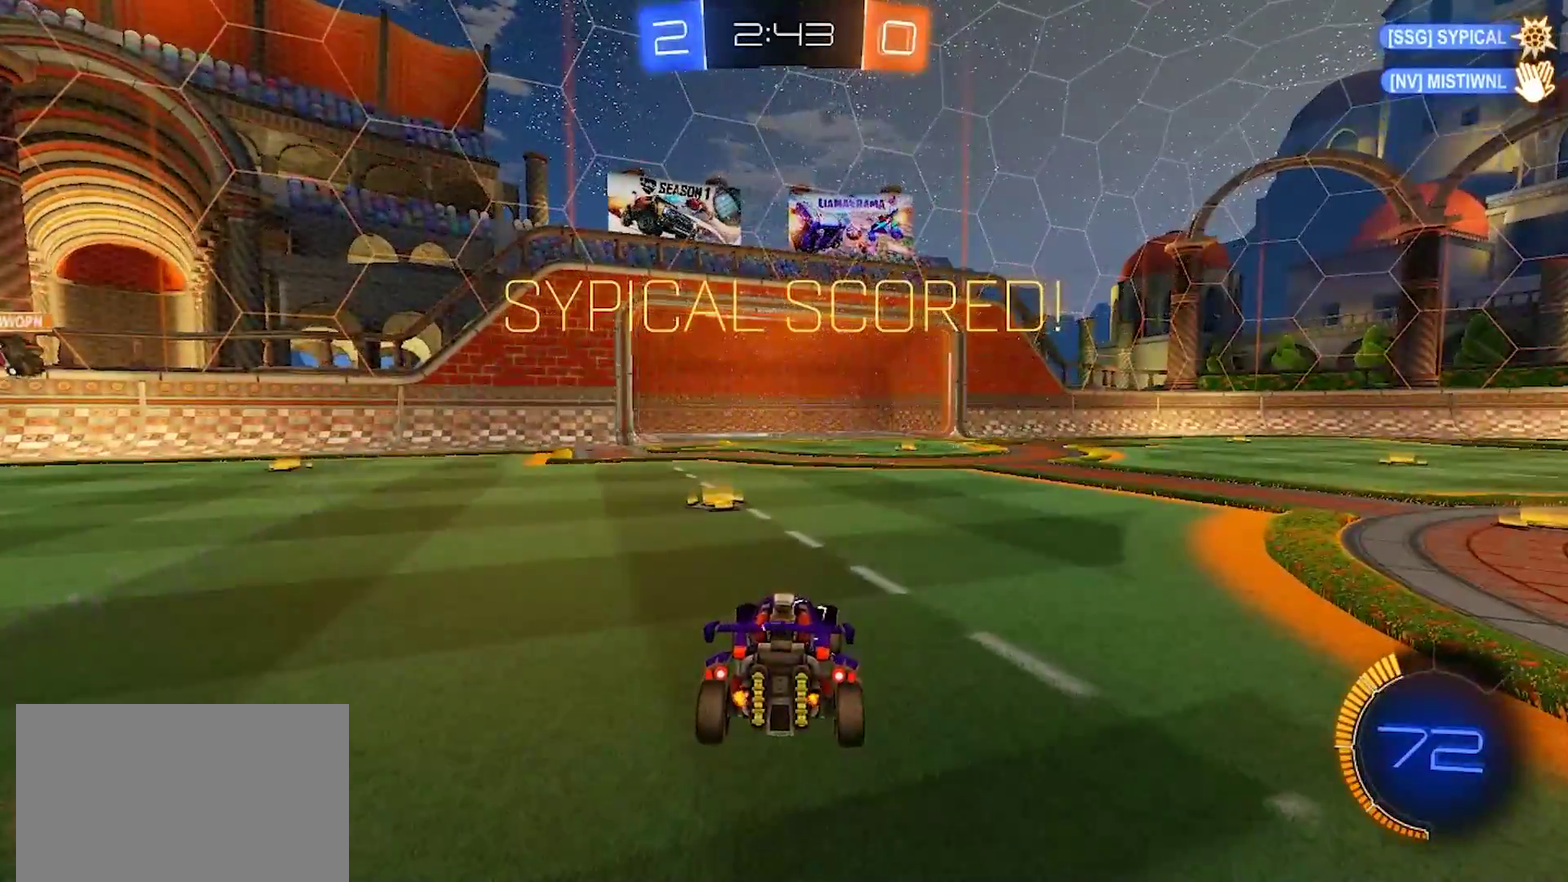
{"buttons": [], "left_stick": "center", "right_stick": "center", "events": []}
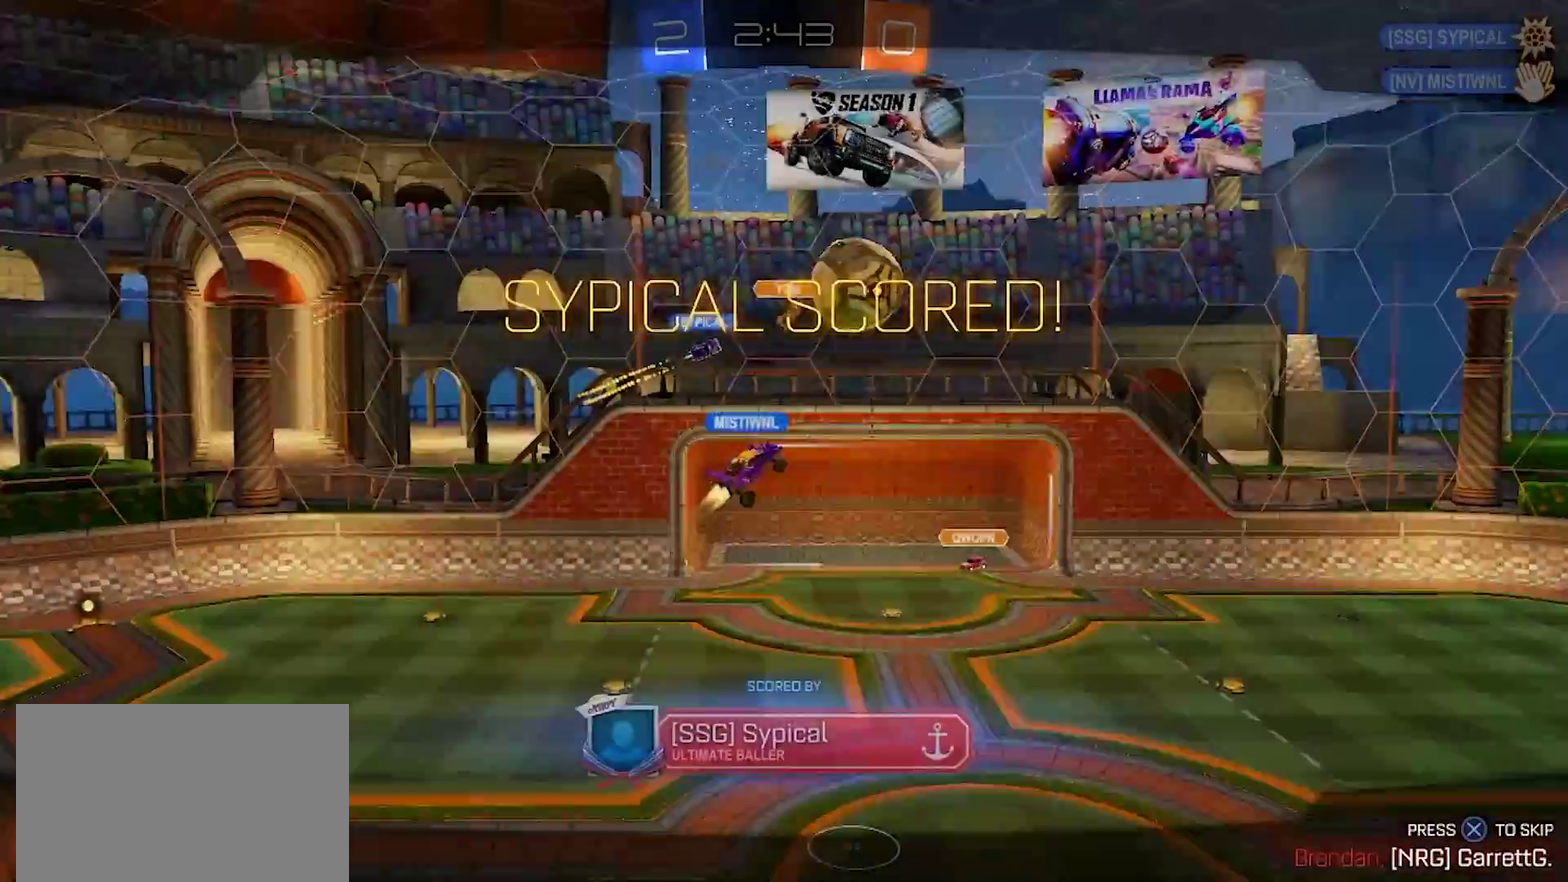
{"buttons": [], "left_stick": "center", "right_stick": "center", "events": []}
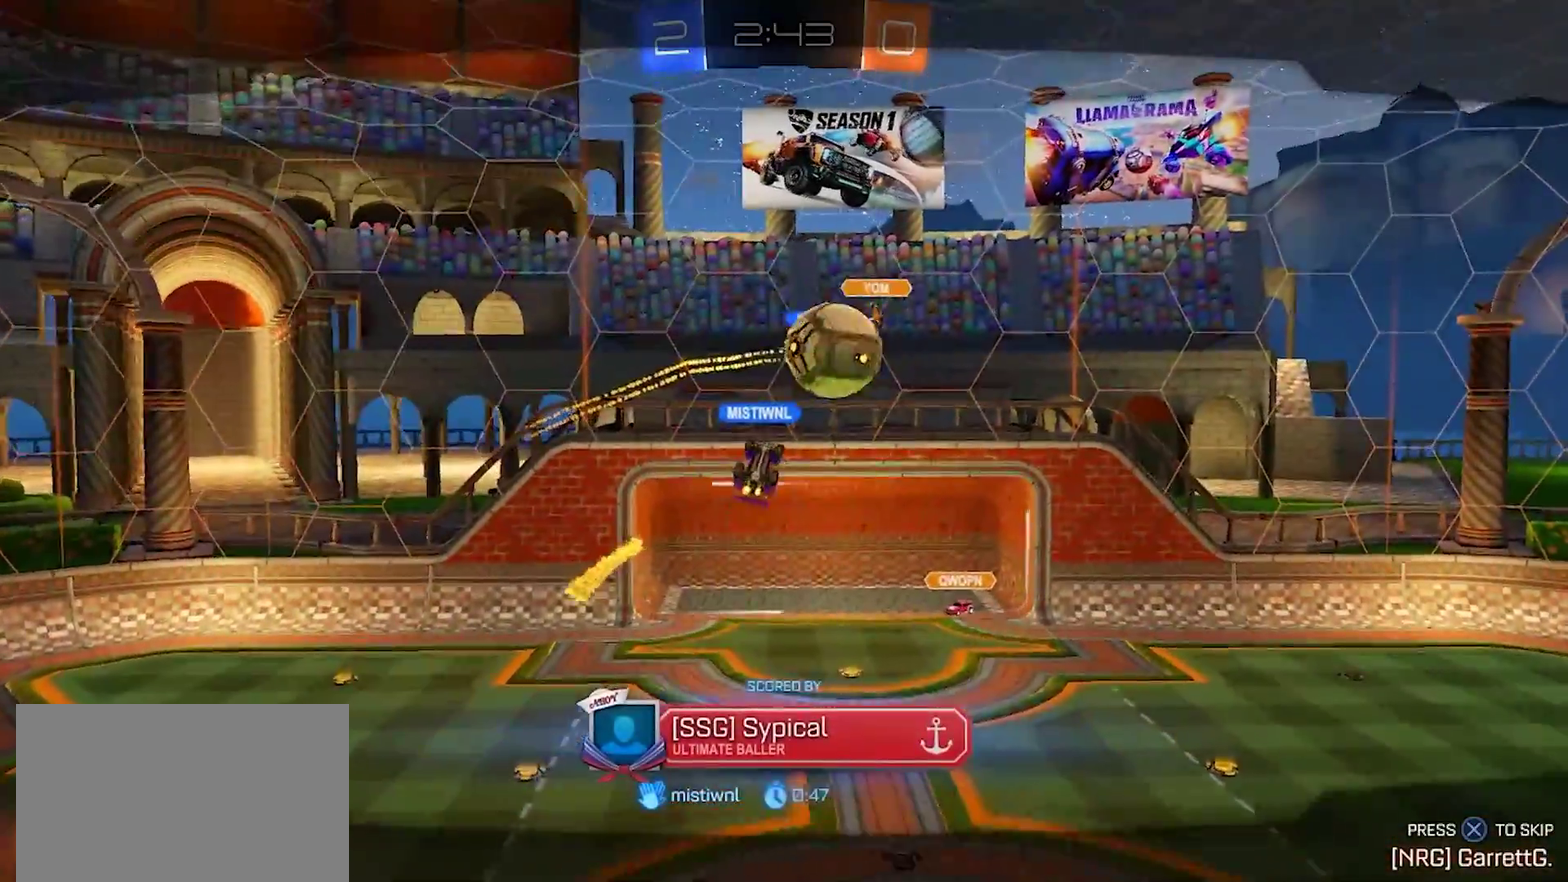
{"buttons": ["CROSS"], "left_stick": "center", "right_stick": "center", "events": [[383, "CROSS", "down"]]}
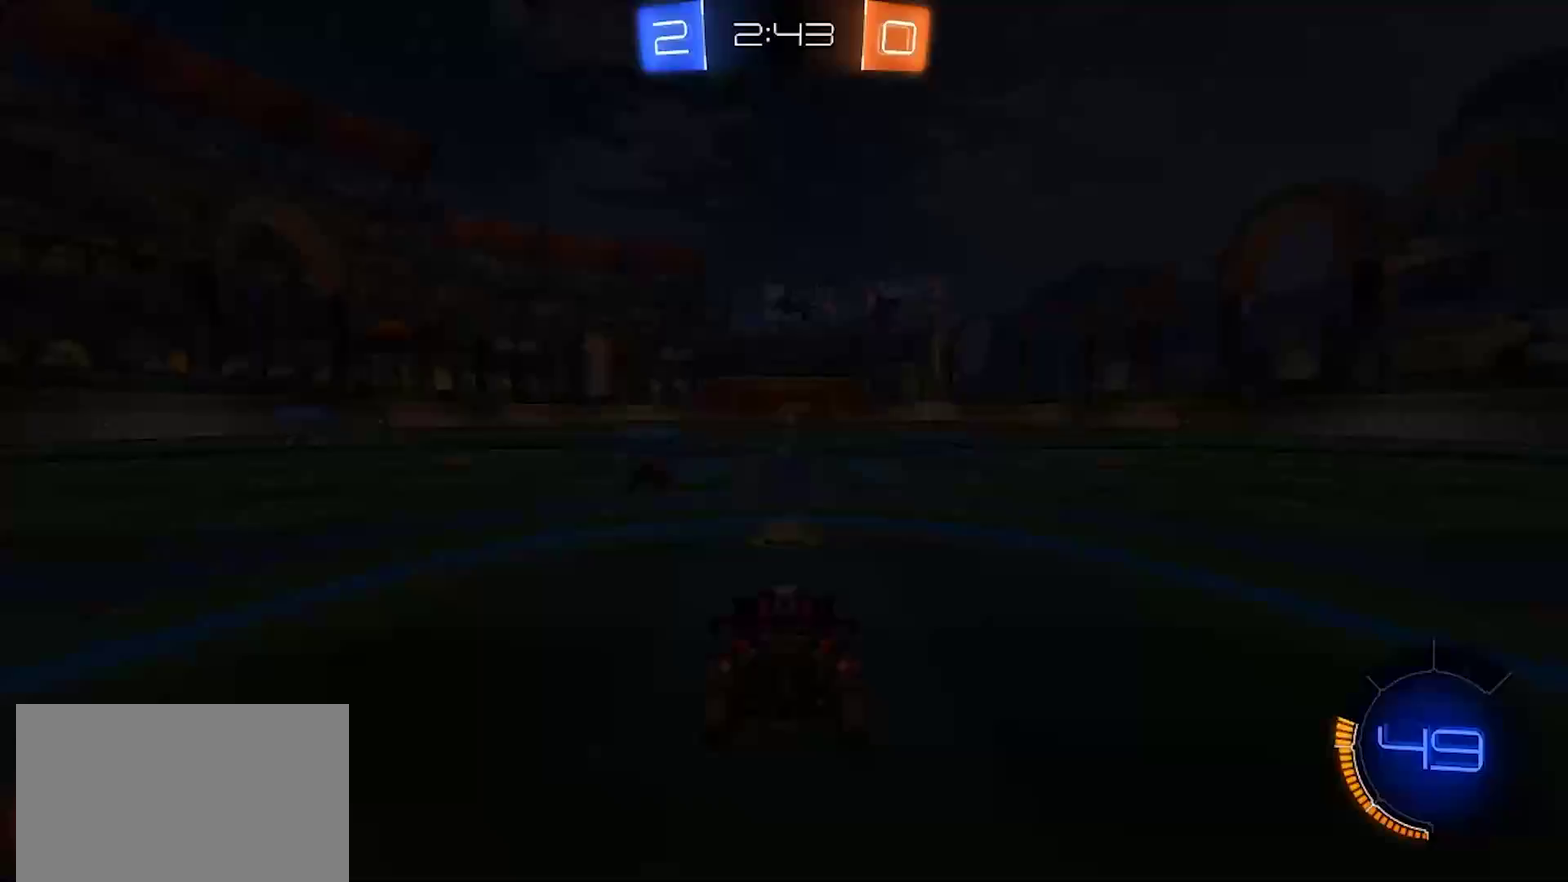
{"buttons": [], "left_stick": "center", "right_stick": "center", "events": [[17, "CROSS", "up"]]}
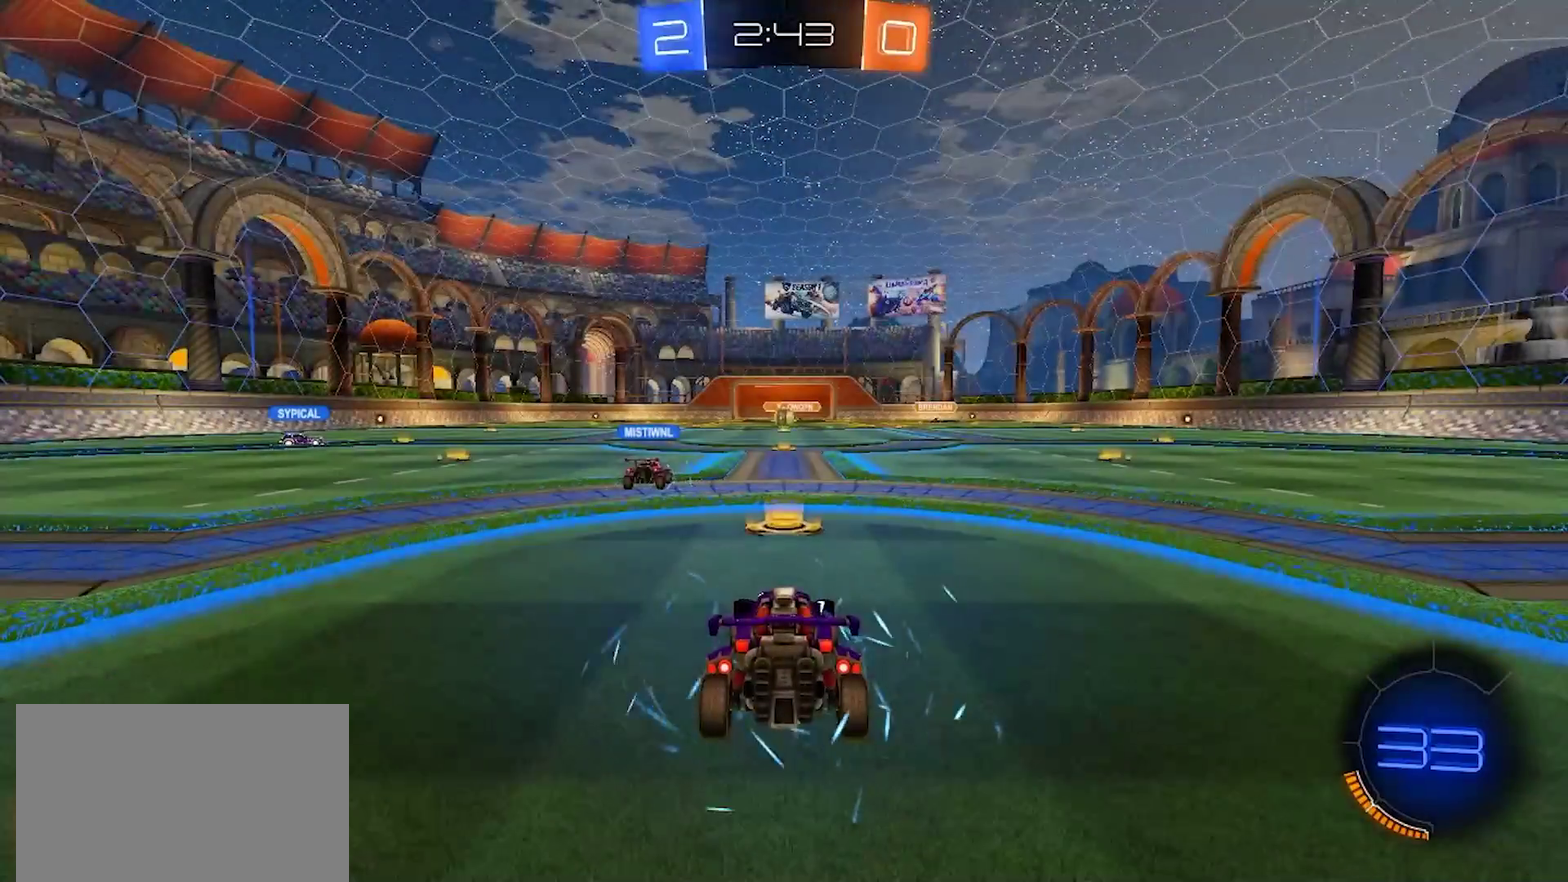
{"buttons": [], "left_stick": "center", "right_stick": "center", "events": []}
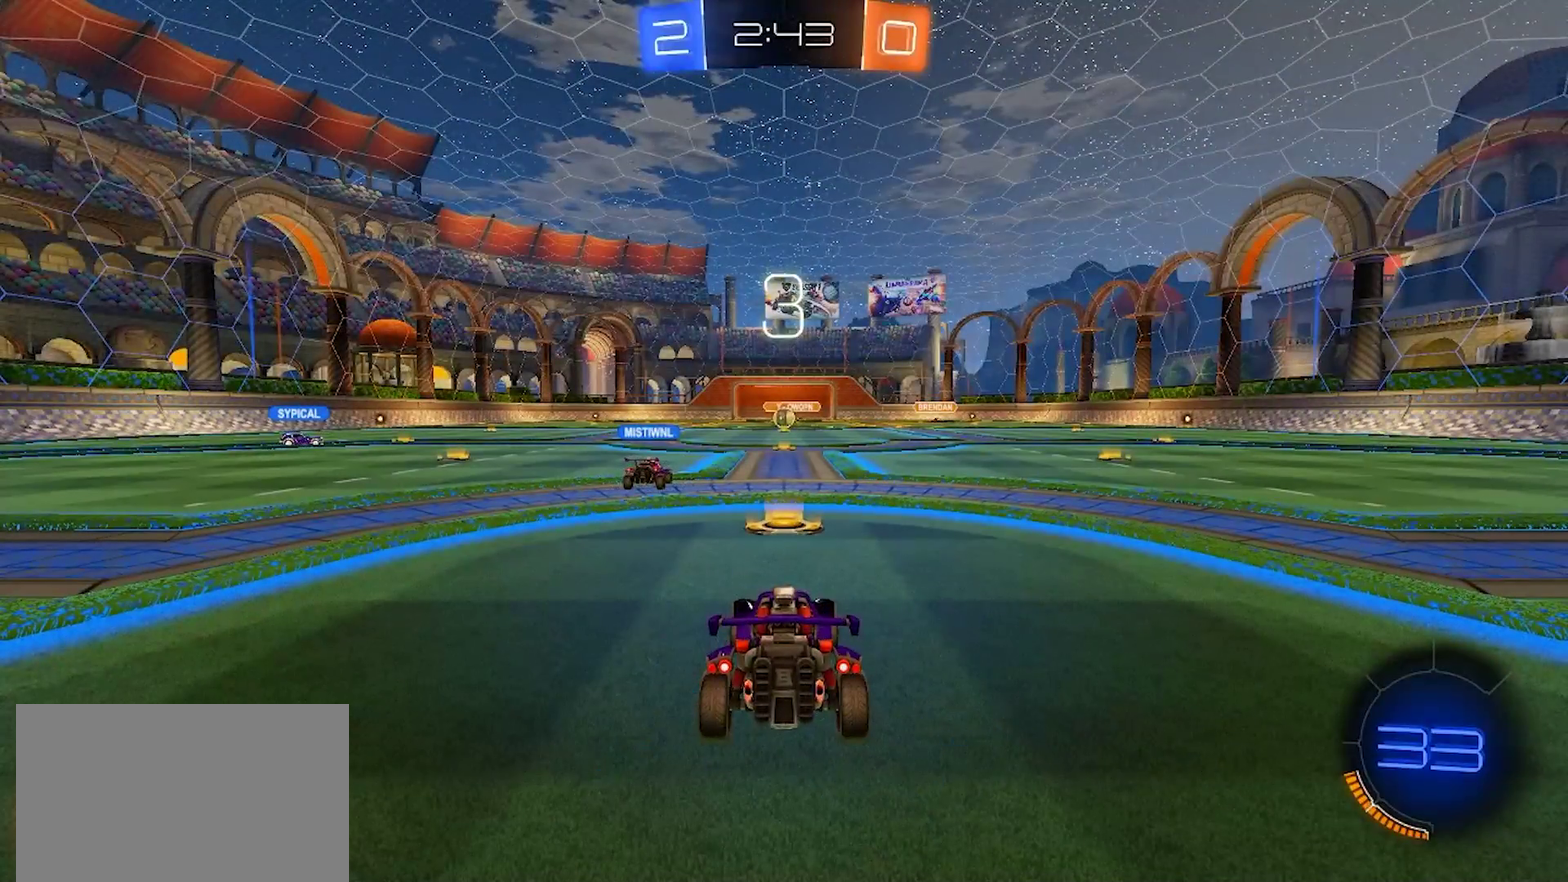
{"buttons": [], "left_stick": "left", "right_stick": "center", "events": [[317, "left_stick", "left"]]}